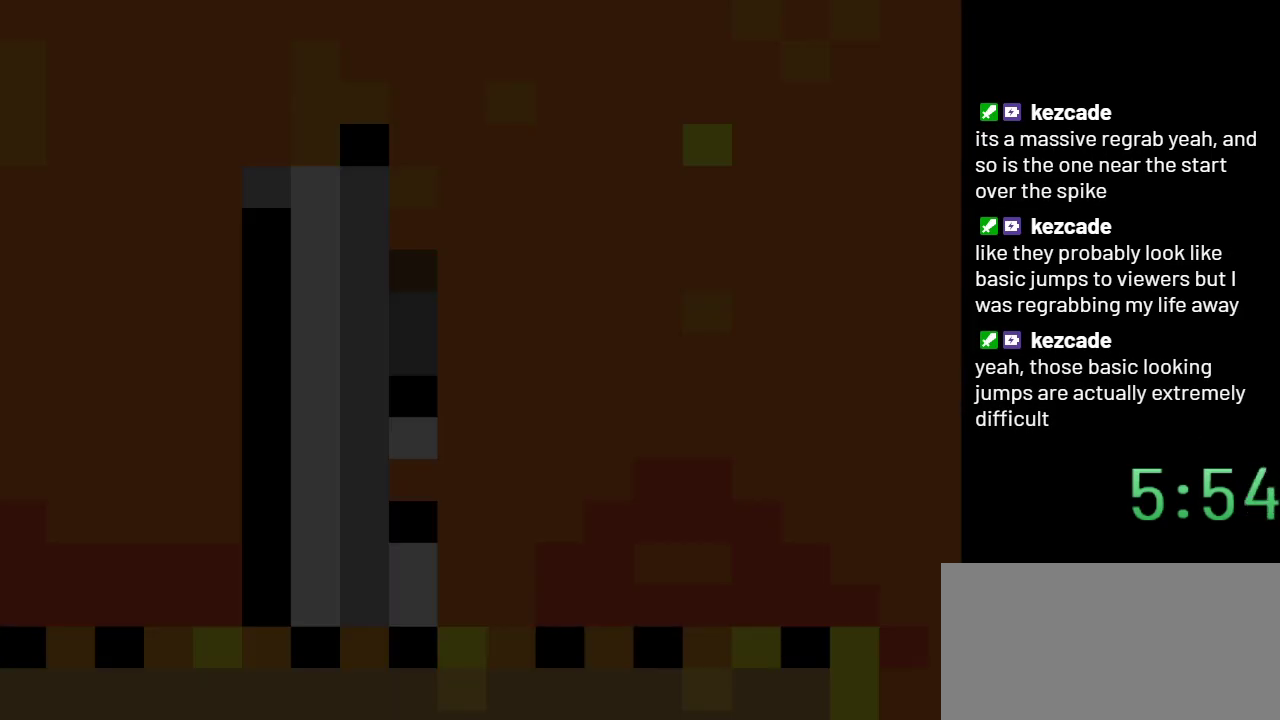
Gameplay with a controller (Nintendo layout); each line is a JSON object with the inputs held at the frame after it. "events" lists button and stick changes between this image and that frame as [ms after this image, input, new state], when the widget could be followed in between. Not read: L3 R3.
{"buttons": ["Y"], "events": []}
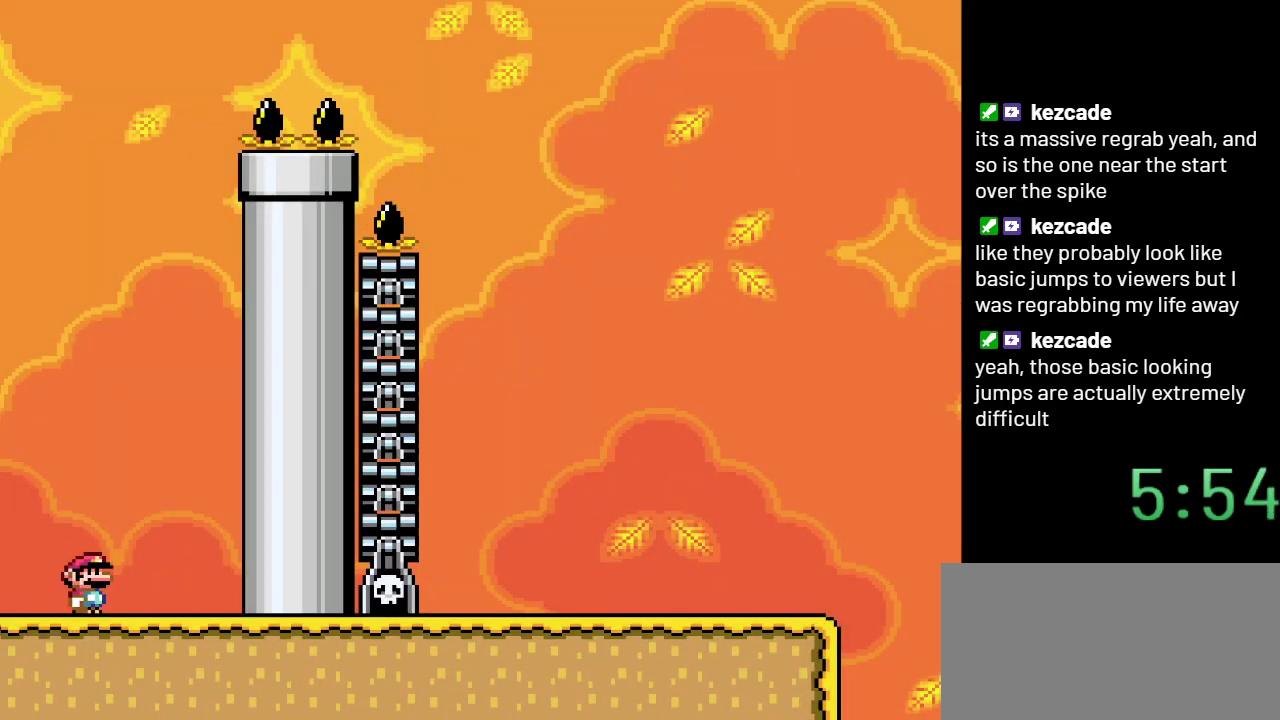
{"buttons": ["Y"], "events": [[133, "DPAD_LEFT", "down"], [483, "DPAD_LEFT", "up"]]}
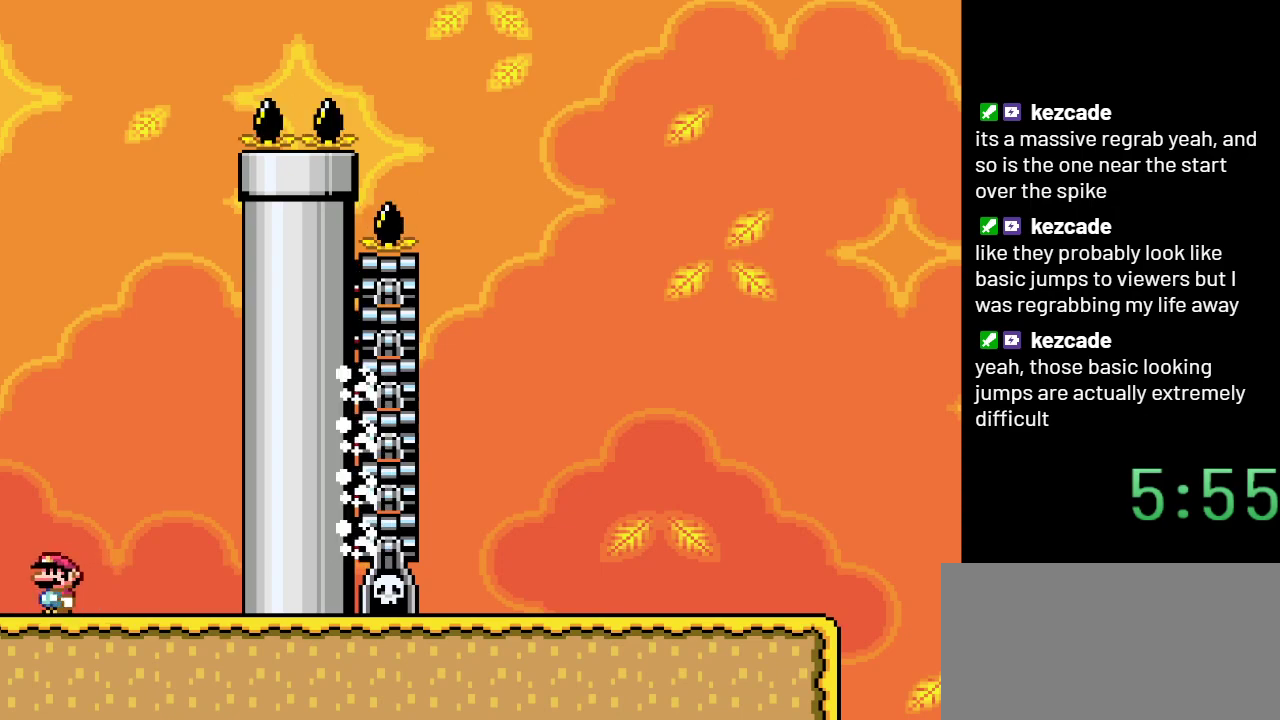
{"buttons": ["B", "Y"], "events": [[67, "B", "down"]]}
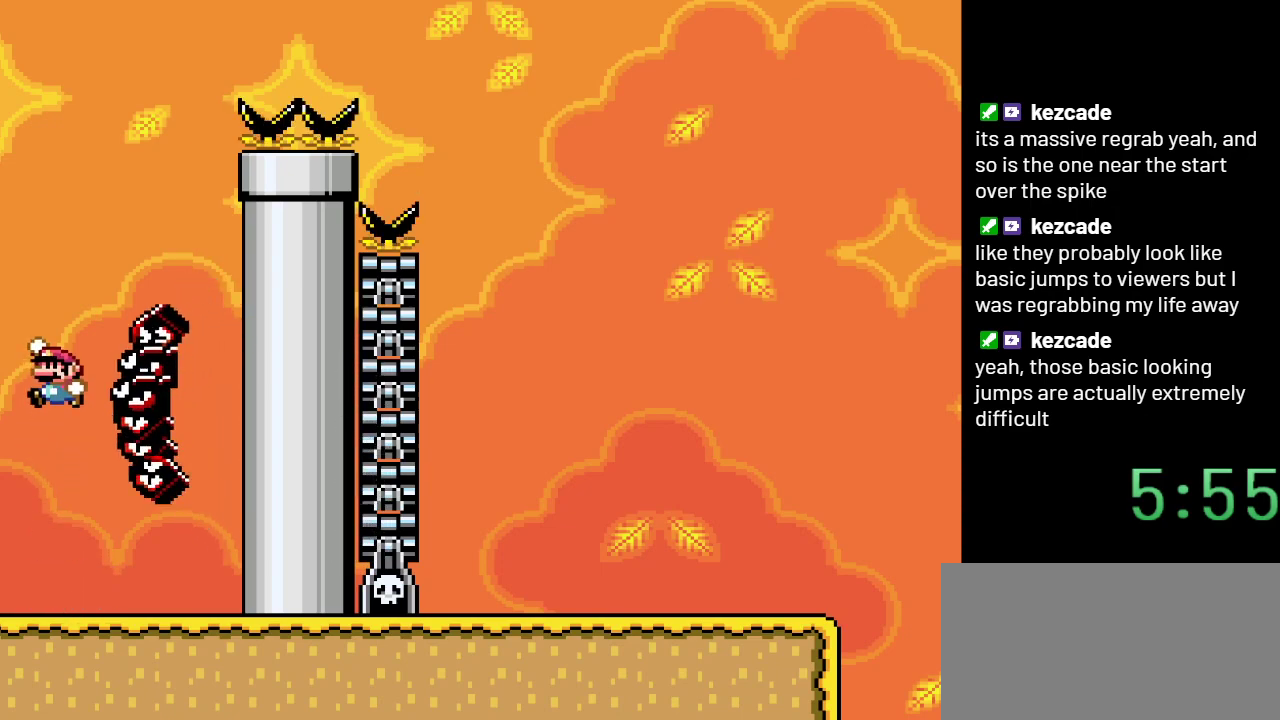
{"buttons": ["B", "Y"], "events": []}
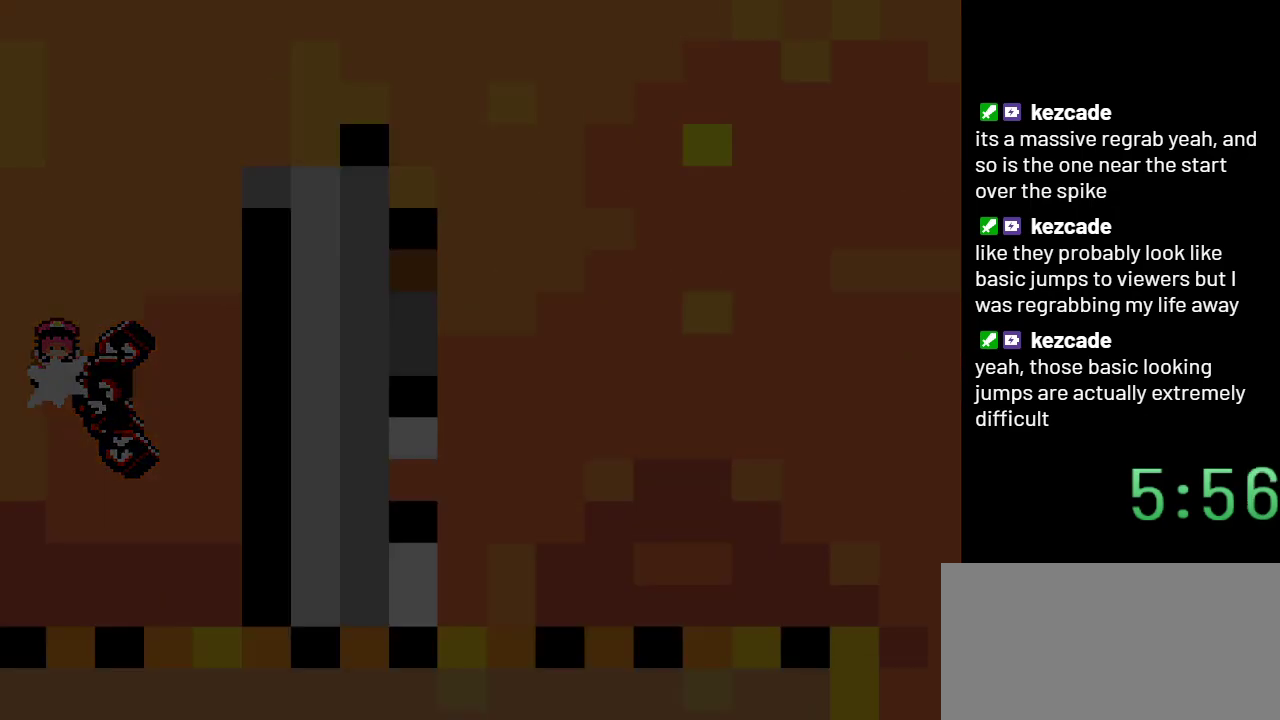
{"buttons": ["B", "Y"], "events": []}
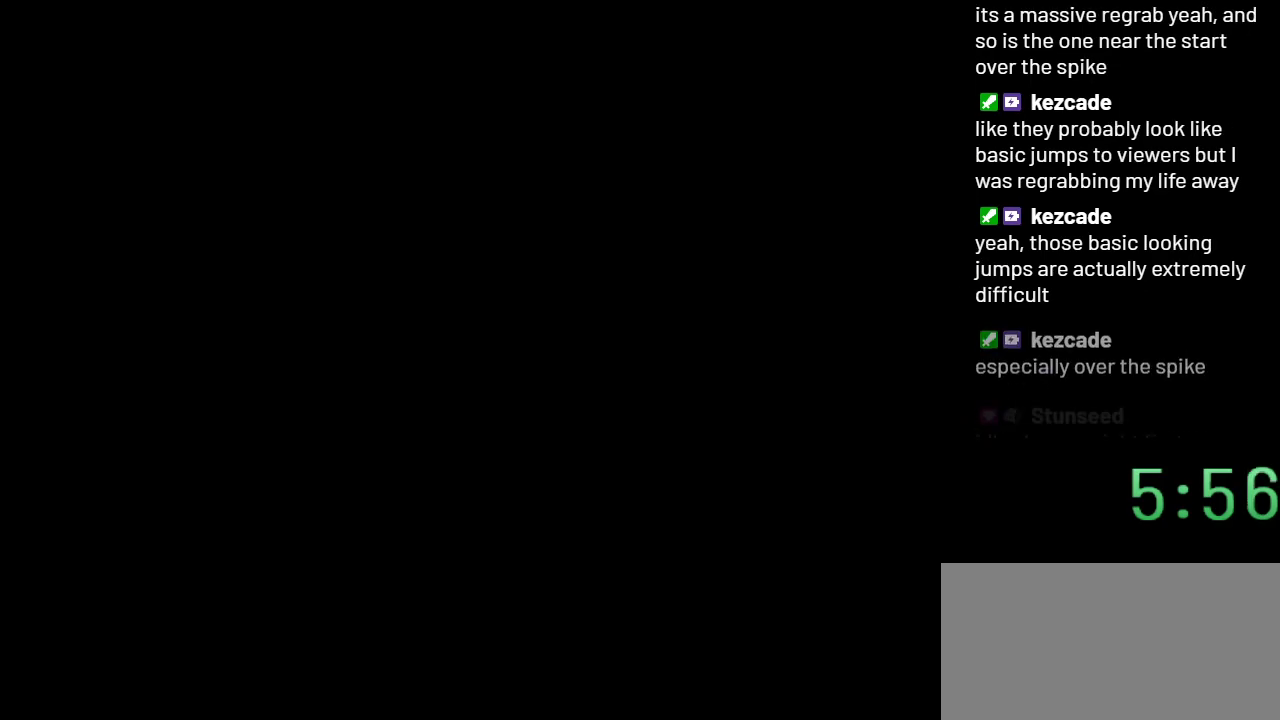
{"buttons": ["B", "Y"], "events": []}
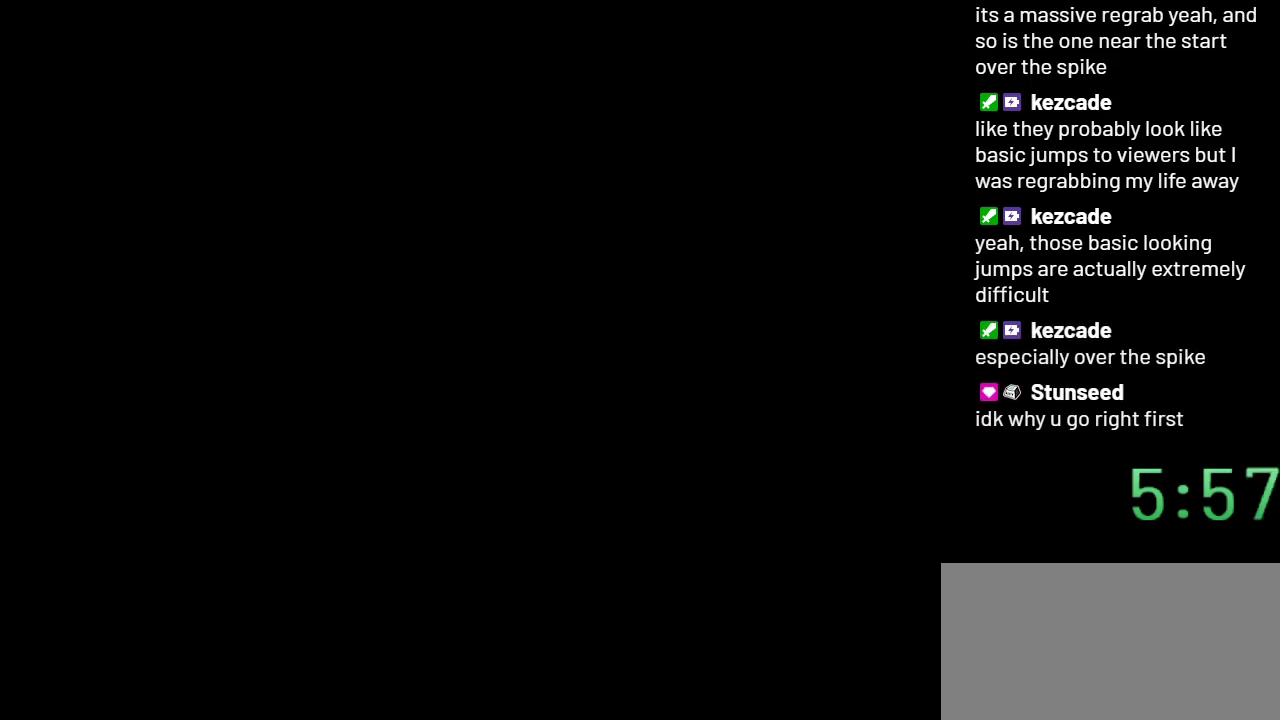
{"buttons": ["Y"], "events": [[233, "B", "up"]]}
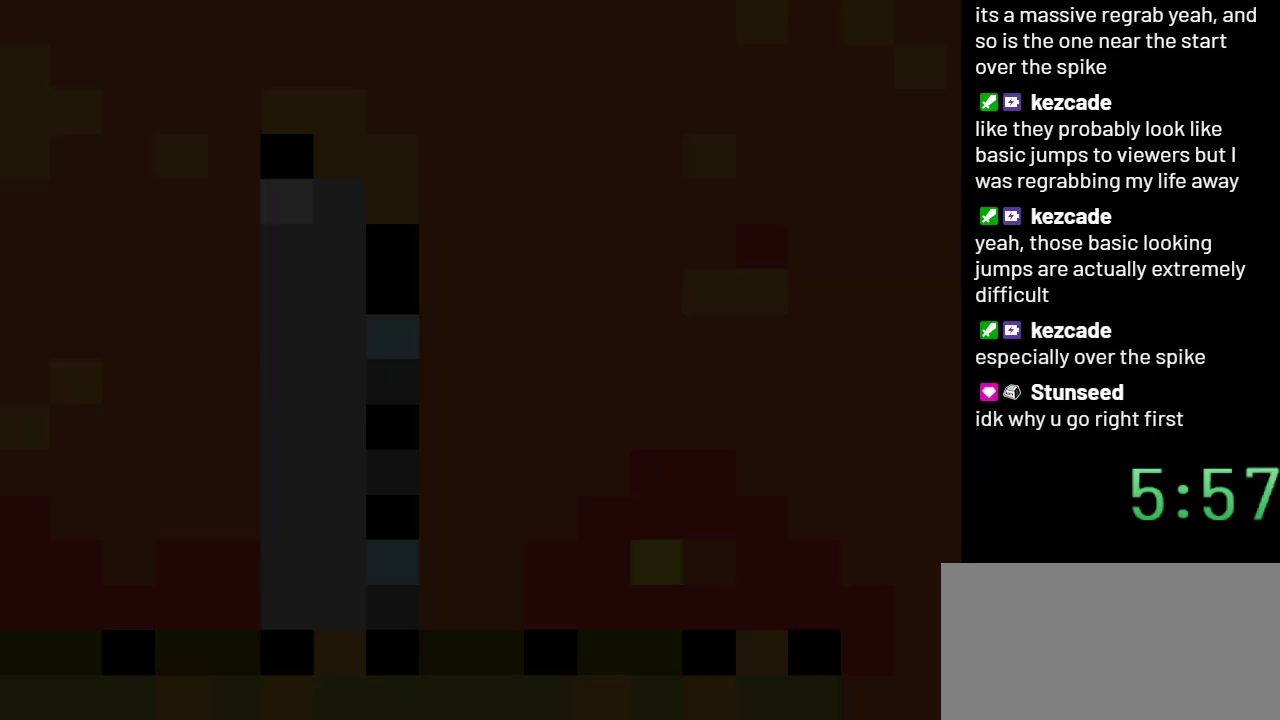
{"buttons": ["Y", "DPAD_RIGHT"], "events": [[267, "DPAD_RIGHT", "down"]]}
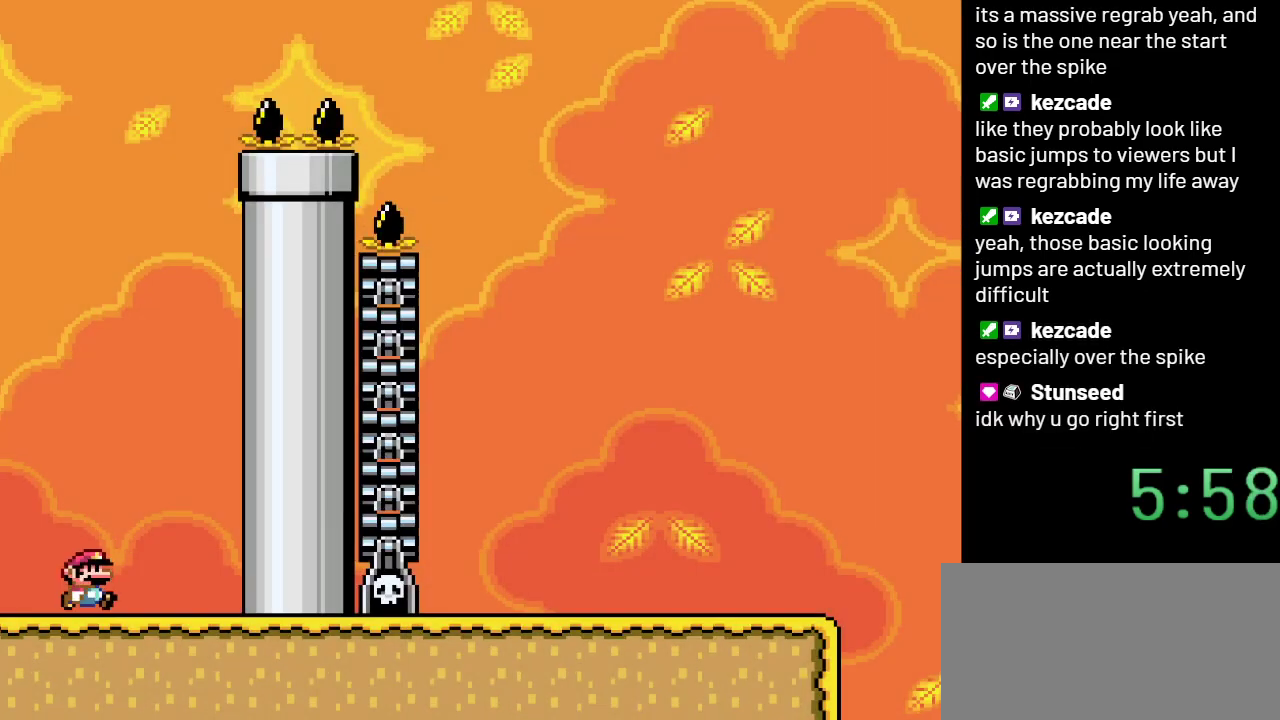
{"buttons": ["Y", "DPAD_LEFT"], "events": [[317, "DPAD_RIGHT", "up"], [450, "DPAD_LEFT", "down"]]}
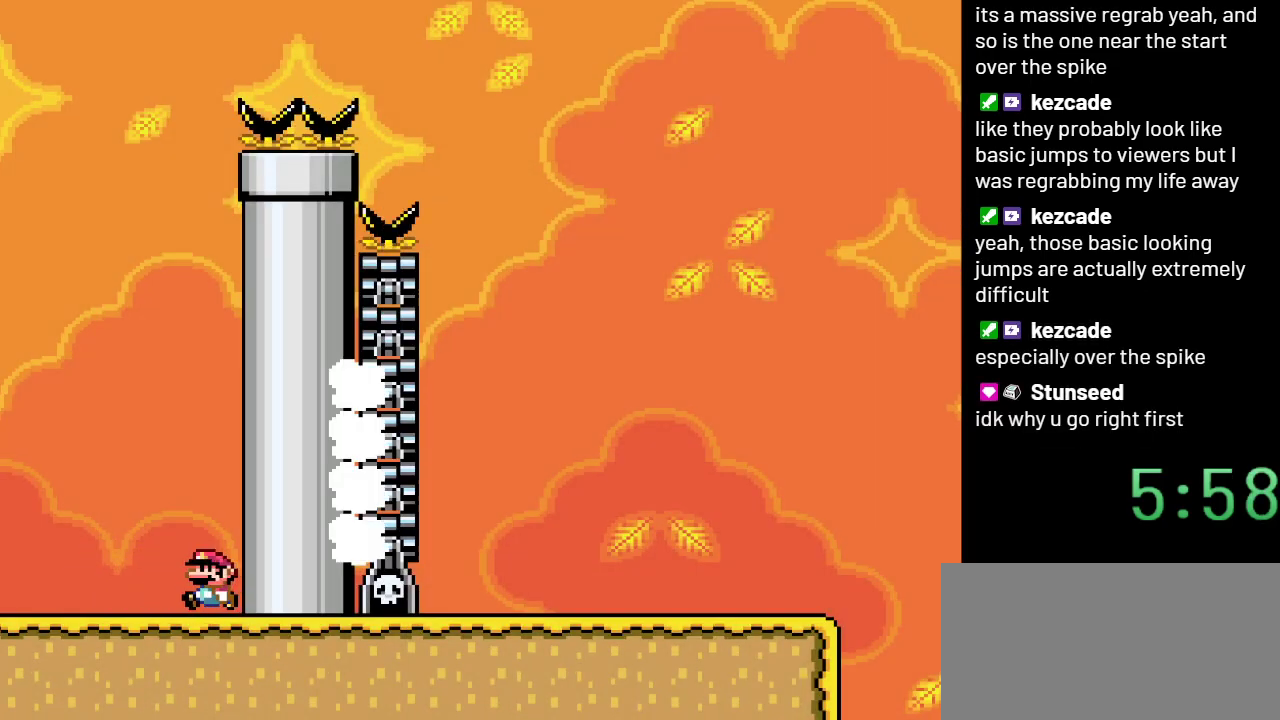
{"buttons": ["B", "Y", "DPAD_RIGHT"], "events": [[83, "B", "down"], [283, "DPAD_LEFT", "up"], [417, "DPAD_RIGHT", "down"]]}
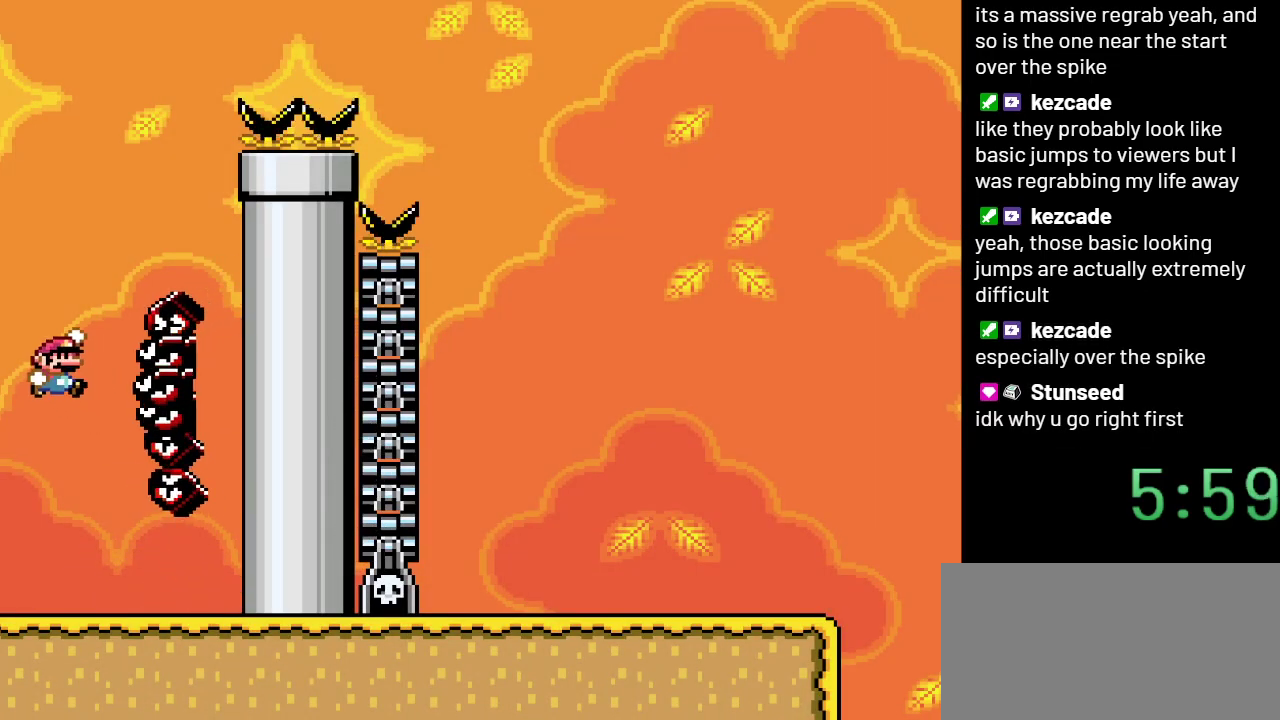
{"buttons": ["B", "Y"], "events": [[100, "DPAD_RIGHT", "up"]]}
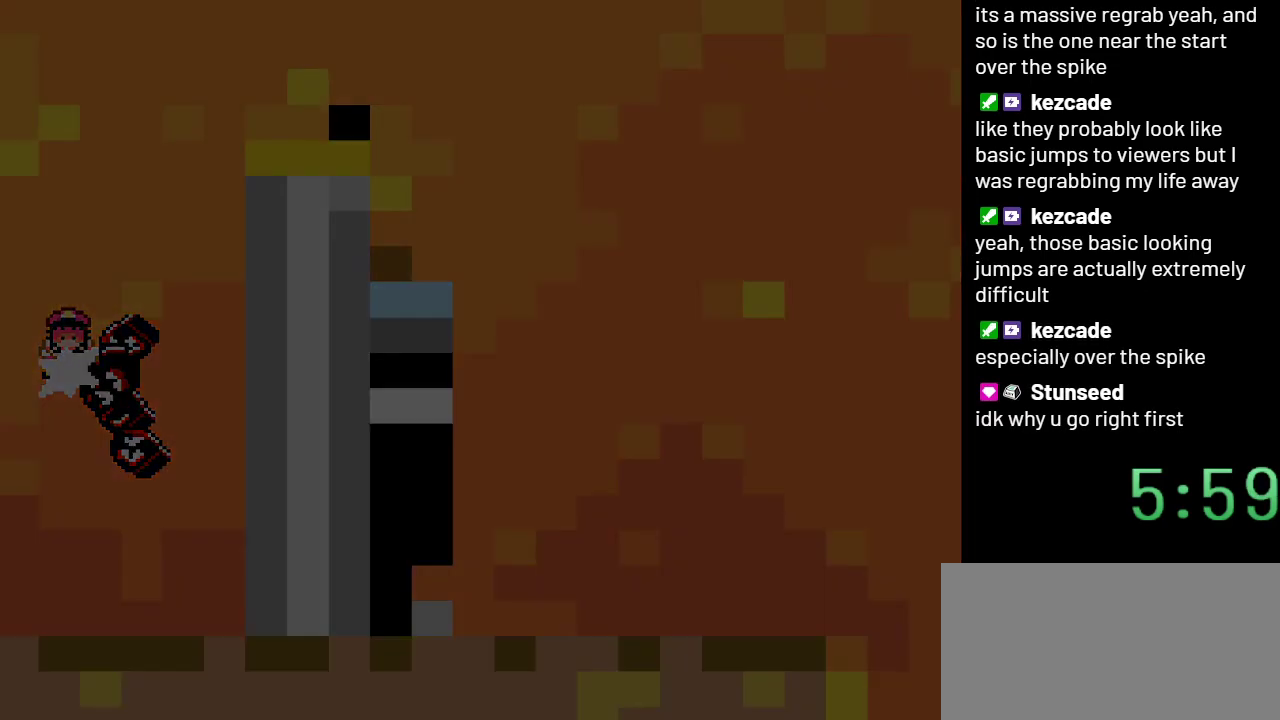
{"buttons": ["B", "Y"], "events": []}
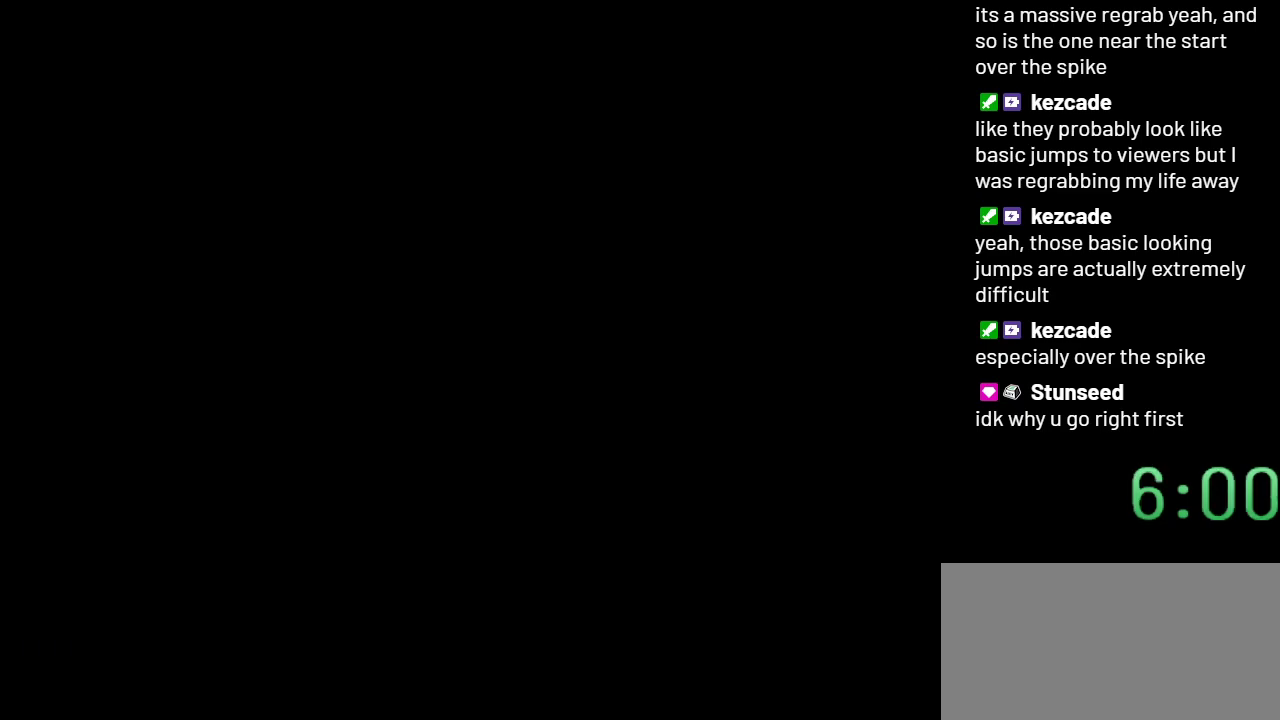
{"buttons": ["Y"], "events": [[350, "B", "up"]]}
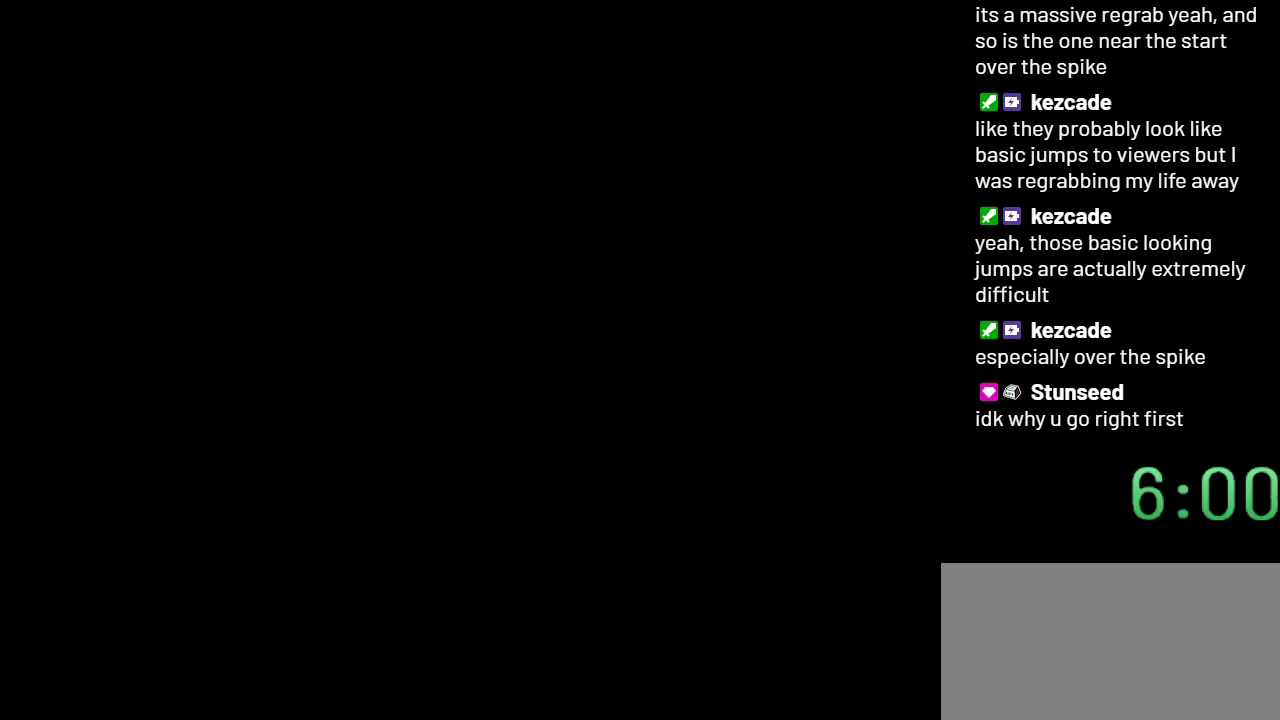
{"buttons": ["Y"], "events": []}
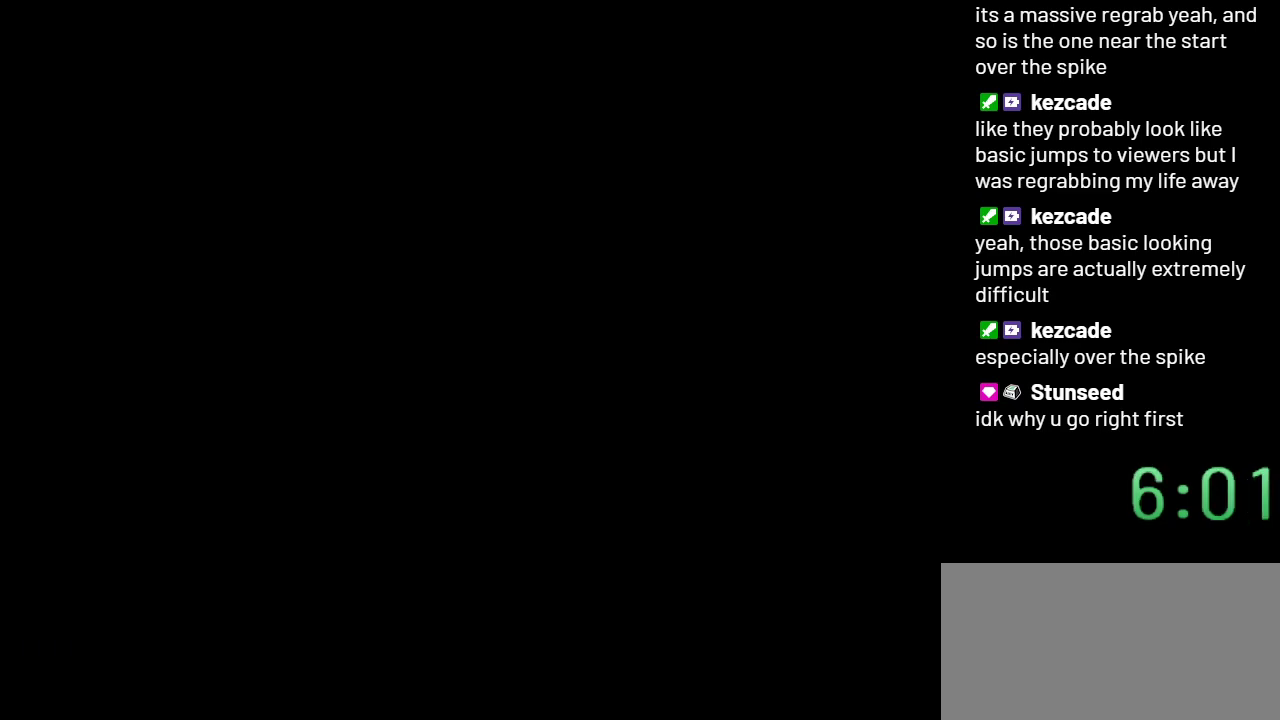
{"buttons": ["Y", "DPAD_LEFT"], "events": [[50, "DPAD_RIGHT", "down"], [233, "DPAD_RIGHT", "up"], [383, "DPAD_LEFT", "down"]]}
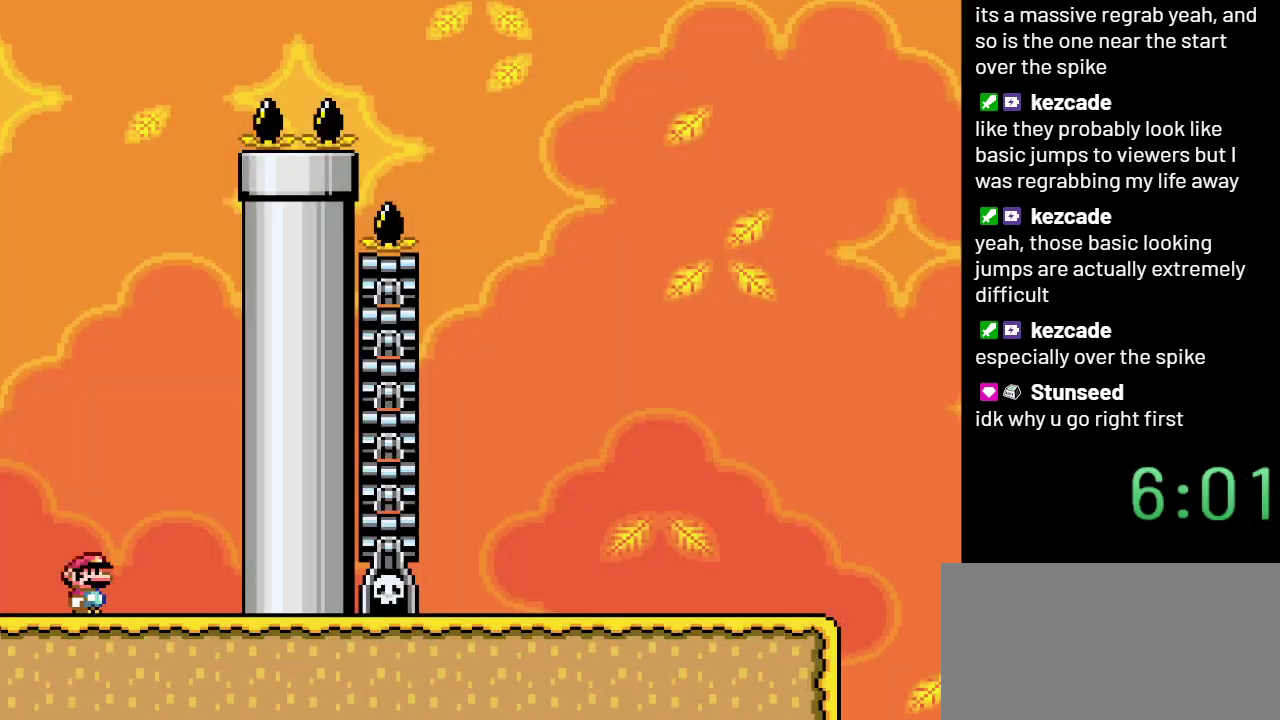
{"buttons": ["Y"], "events": [[383, "DPAD_LEFT", "up"]]}
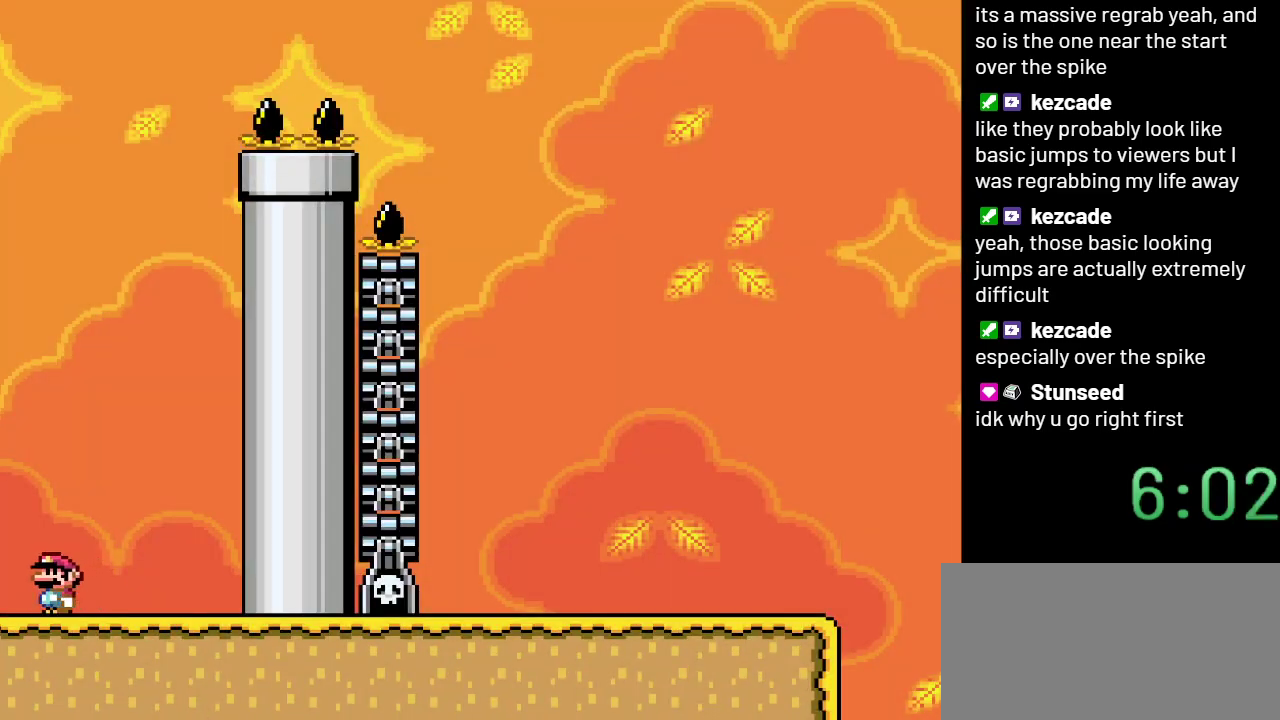
{"buttons": ["B", "Y"], "events": [[167, "B", "down"]]}
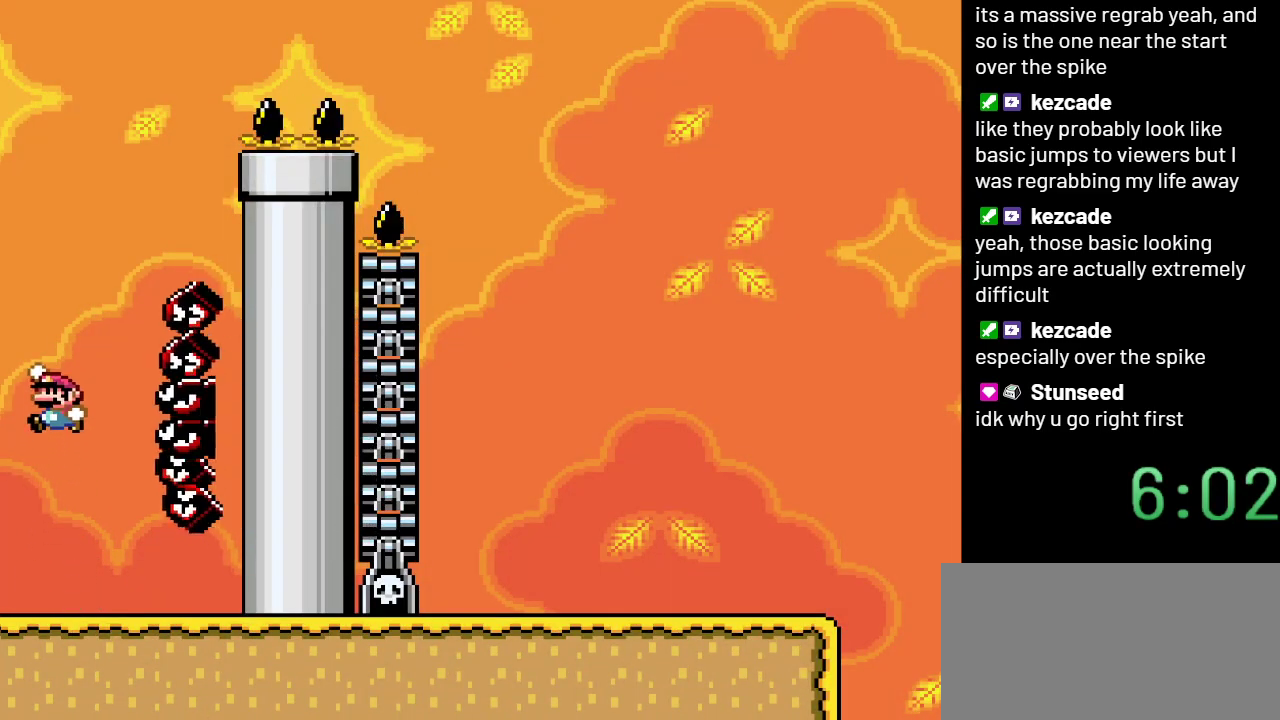
{"buttons": ["B", "Y"], "events": []}
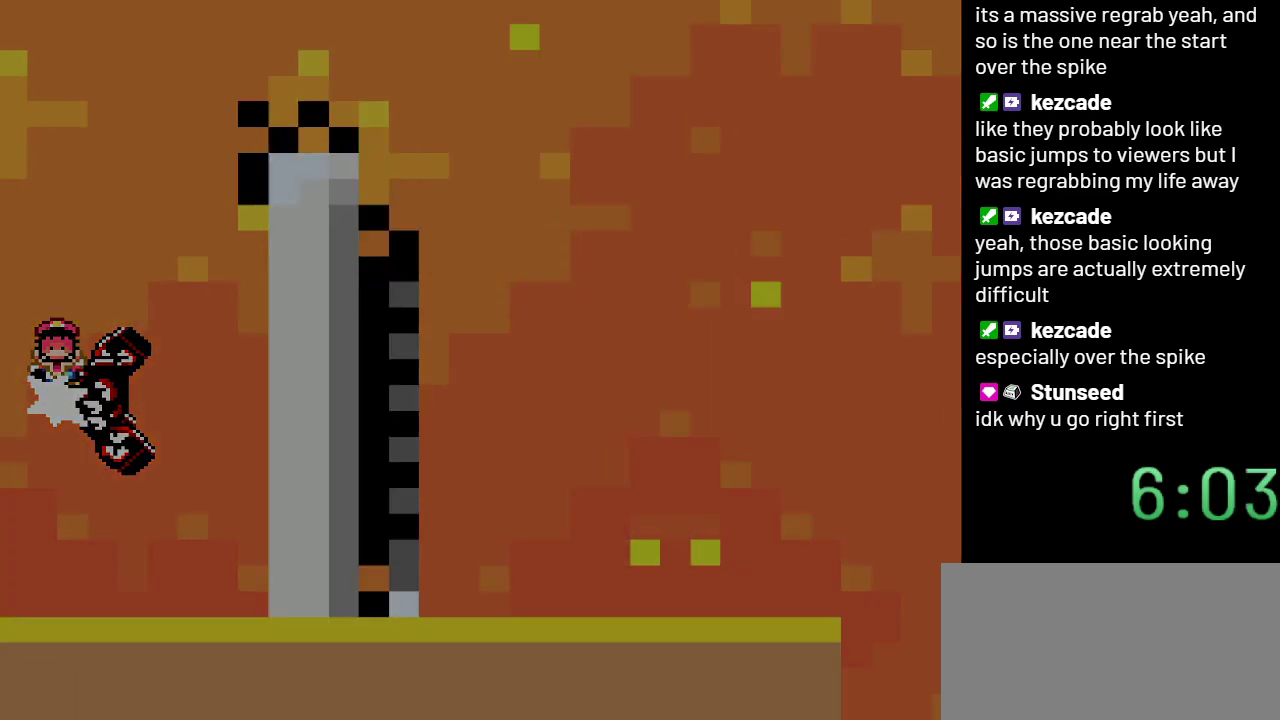
{"buttons": ["B", "Y"], "events": []}
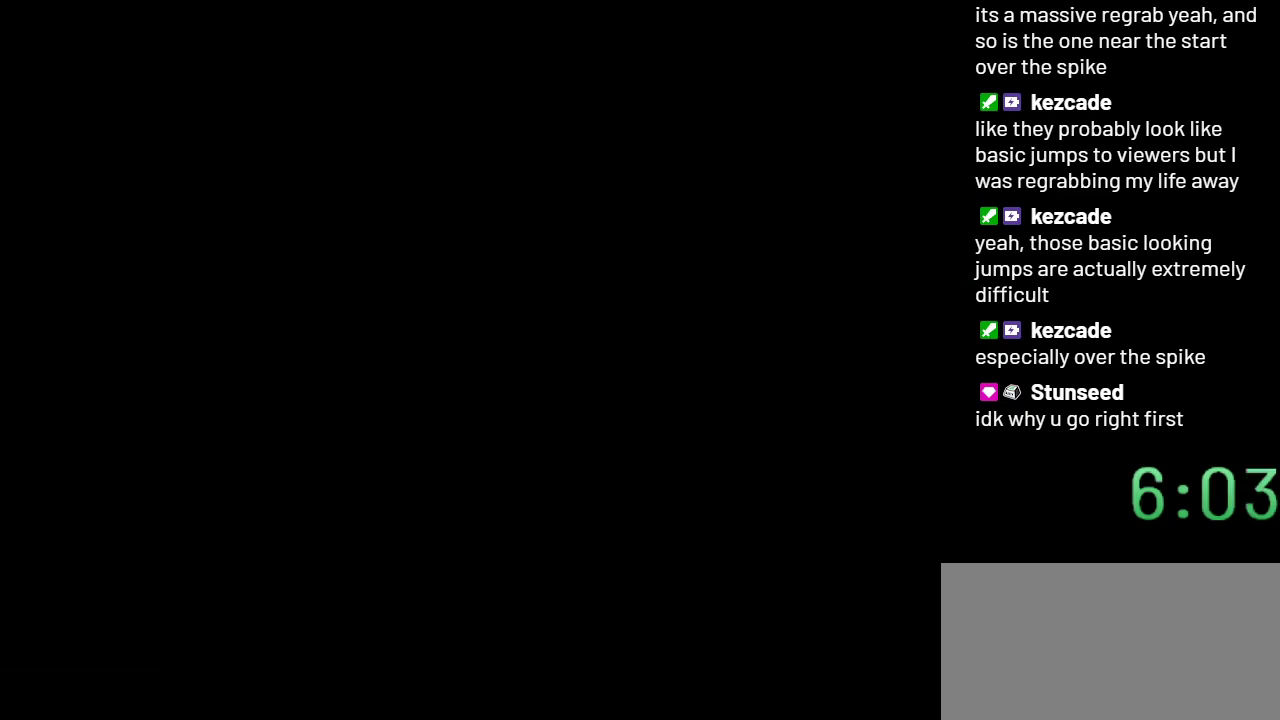
{"buttons": ["Y"], "events": [[200, "B", "up"]]}
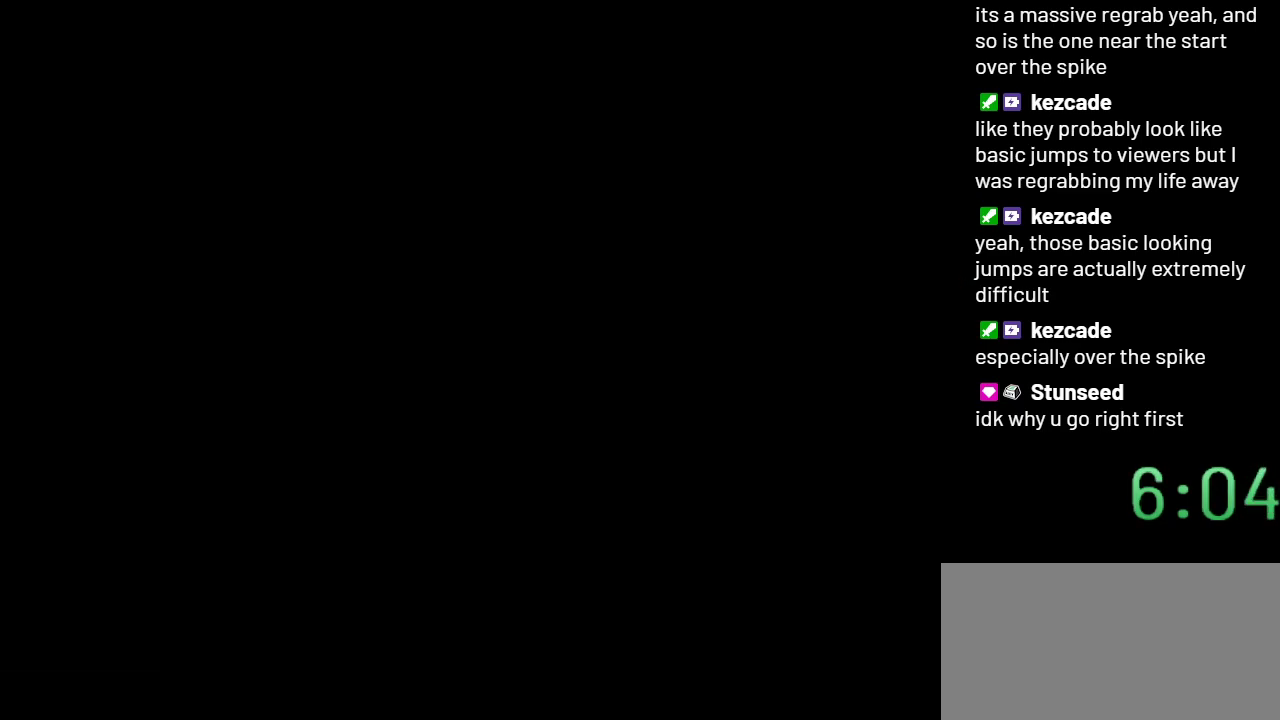
{"buttons": ["Y"], "events": []}
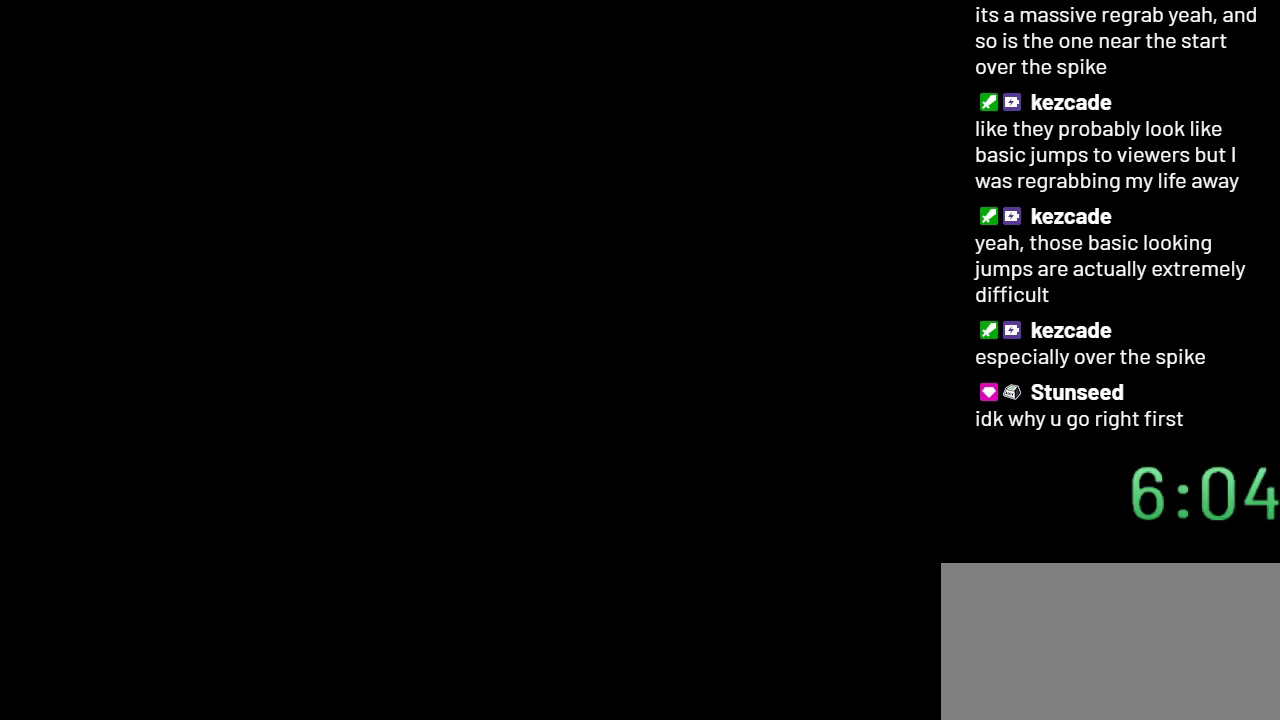
{"buttons": ["Y"], "events": []}
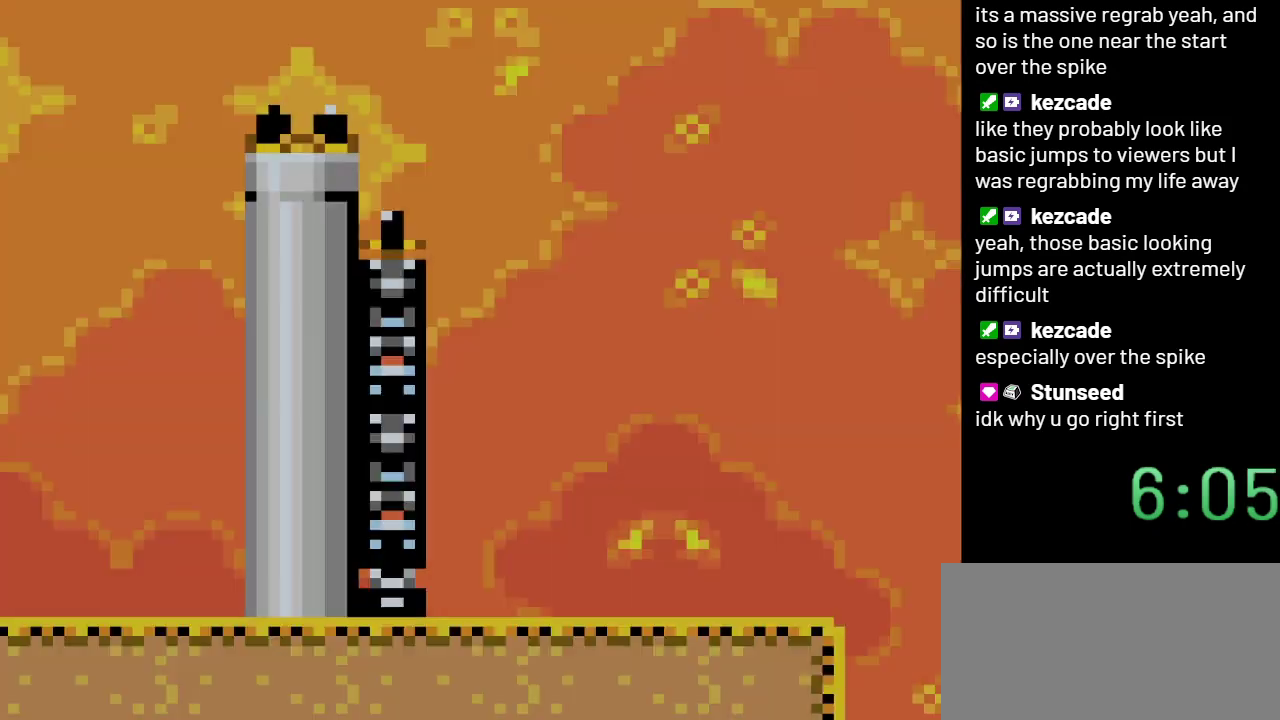
{"buttons": ["B", "Y"], "events": [[483, "B", "down"]]}
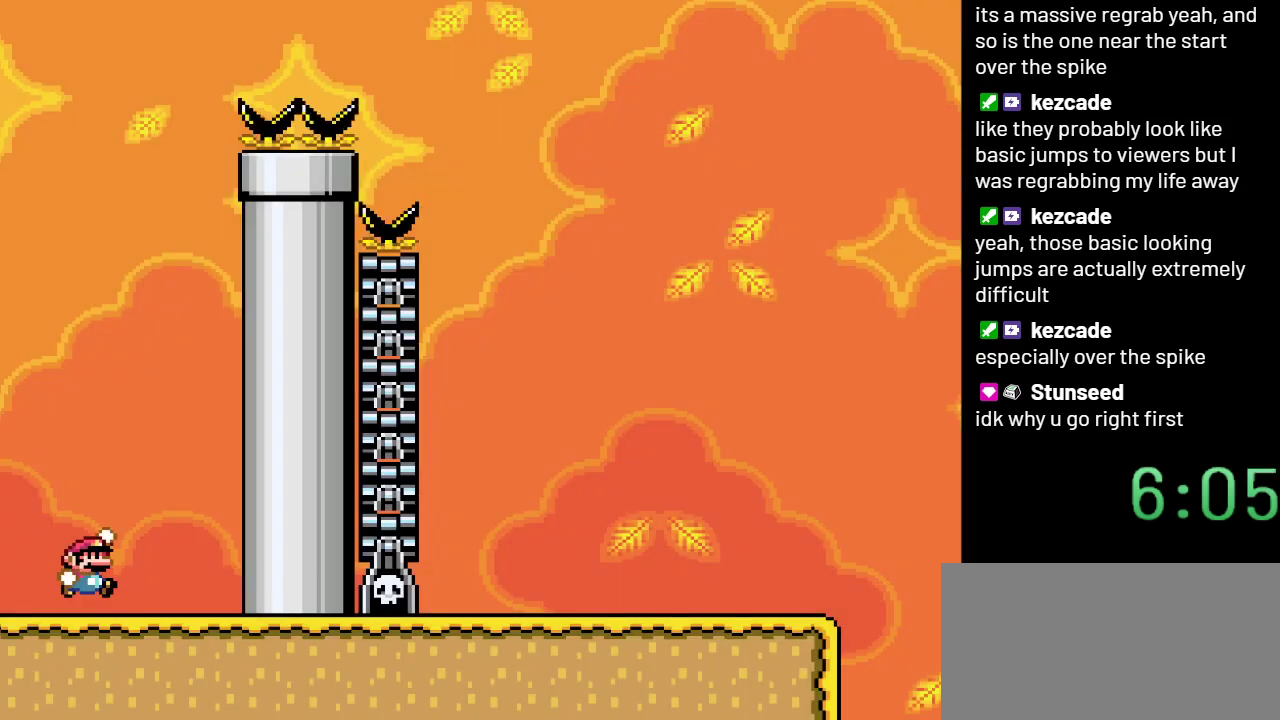
{"buttons": ["B", "Y"], "events": []}
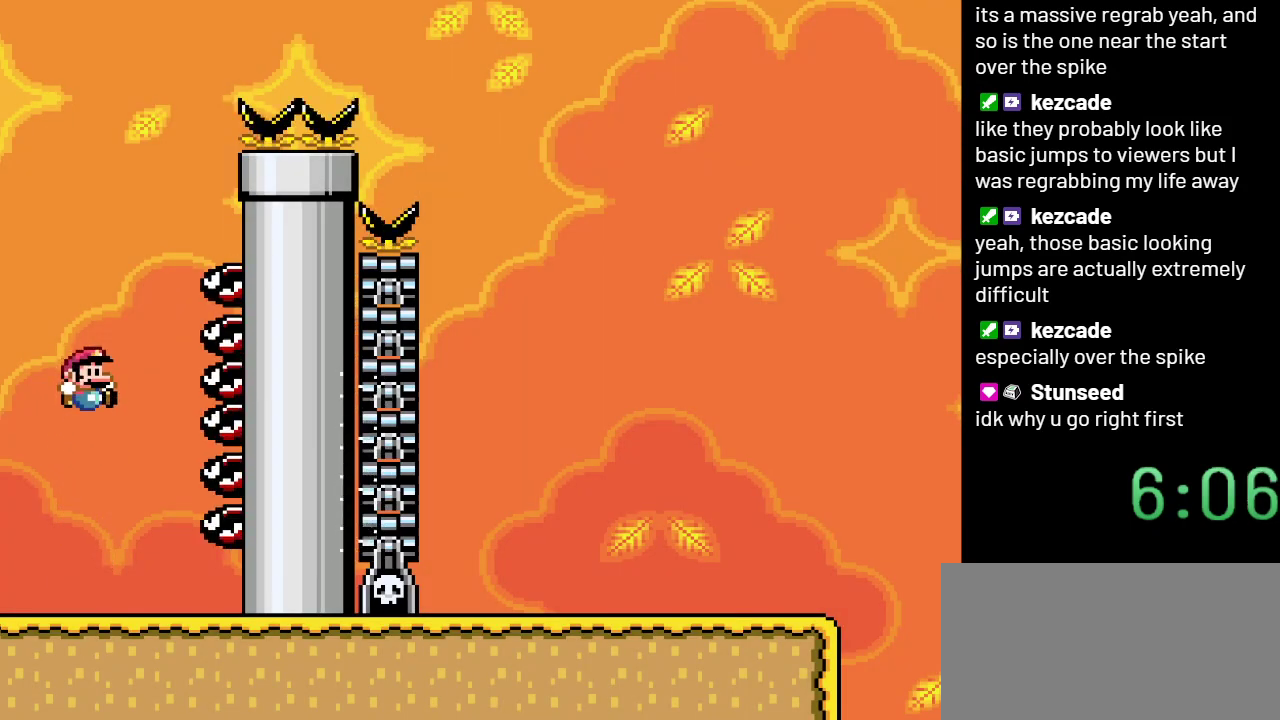
{"buttons": ["B", "Y"], "events": []}
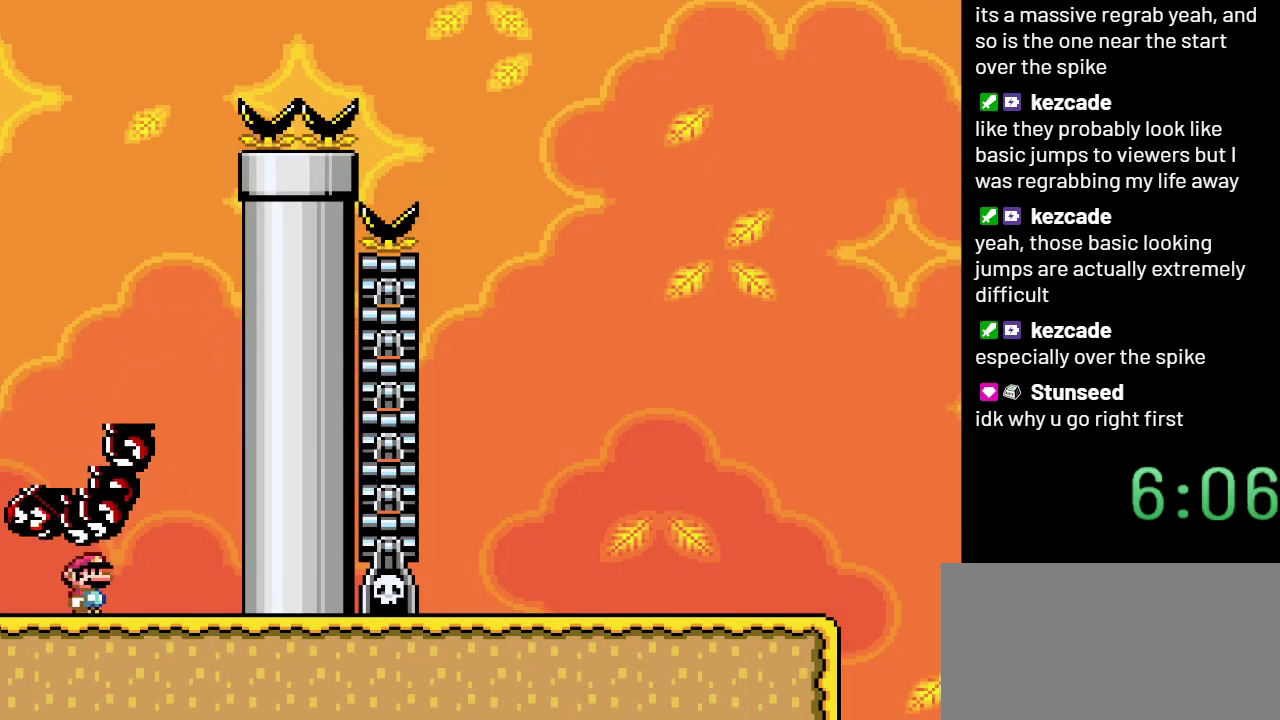
{"buttons": ["Y"], "events": [[33, "B", "up"]]}
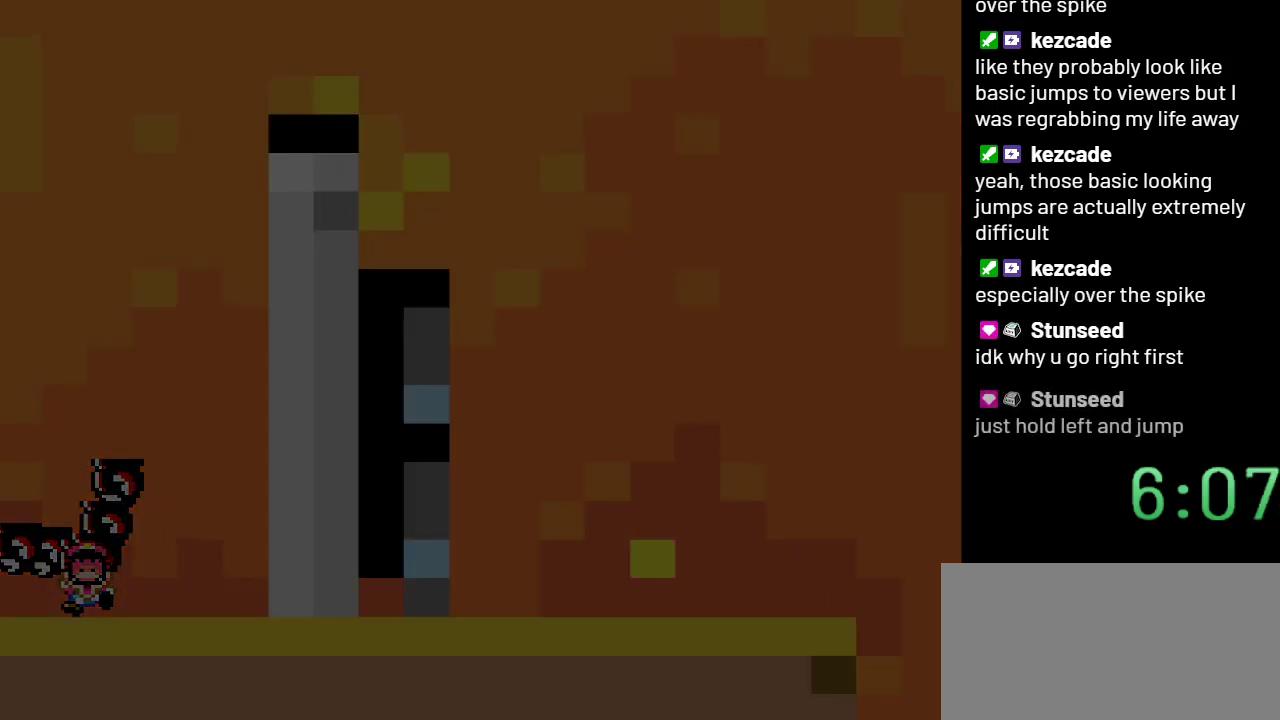
{"buttons": ["Y"], "events": []}
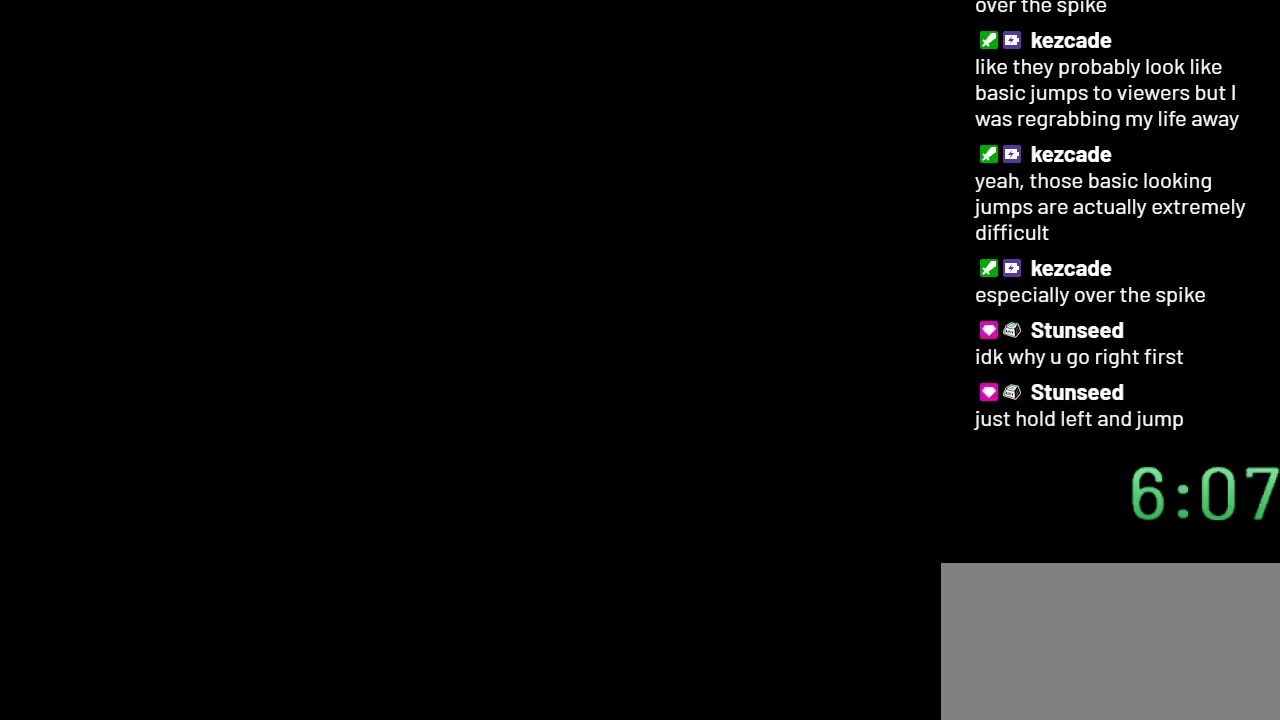
{"buttons": ["Y"], "events": []}
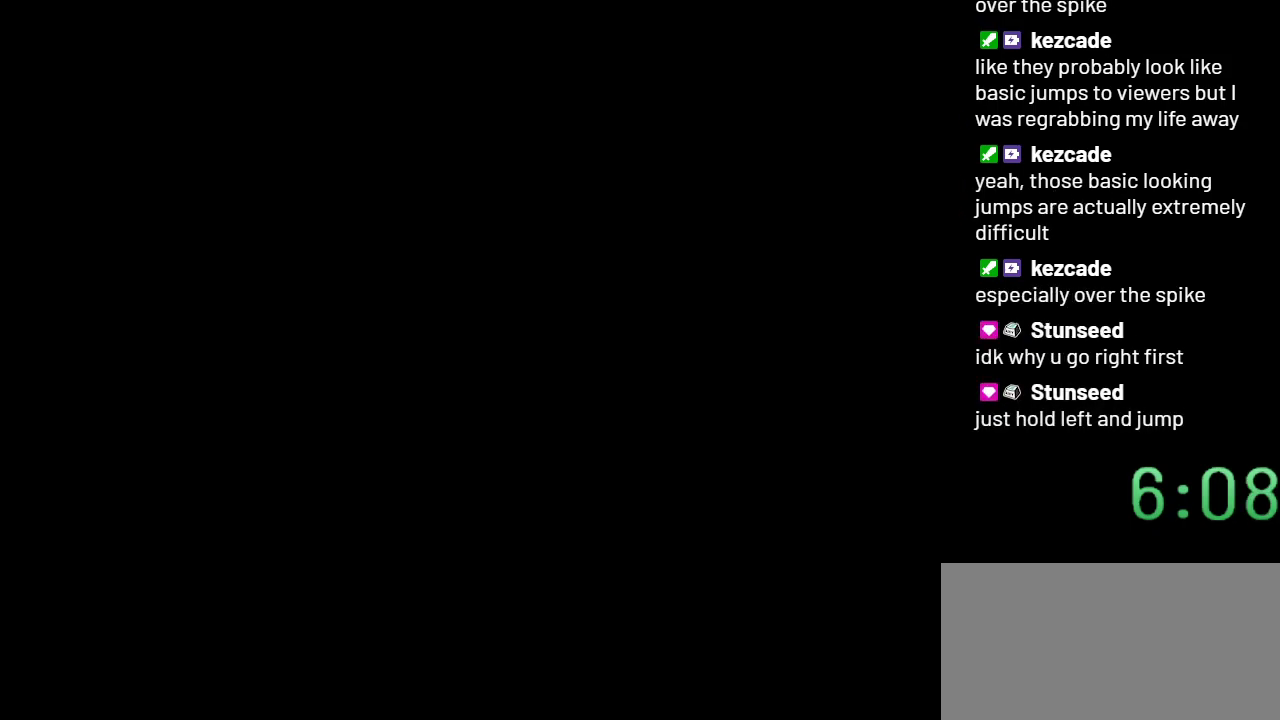
{"buttons": ["Y"], "events": []}
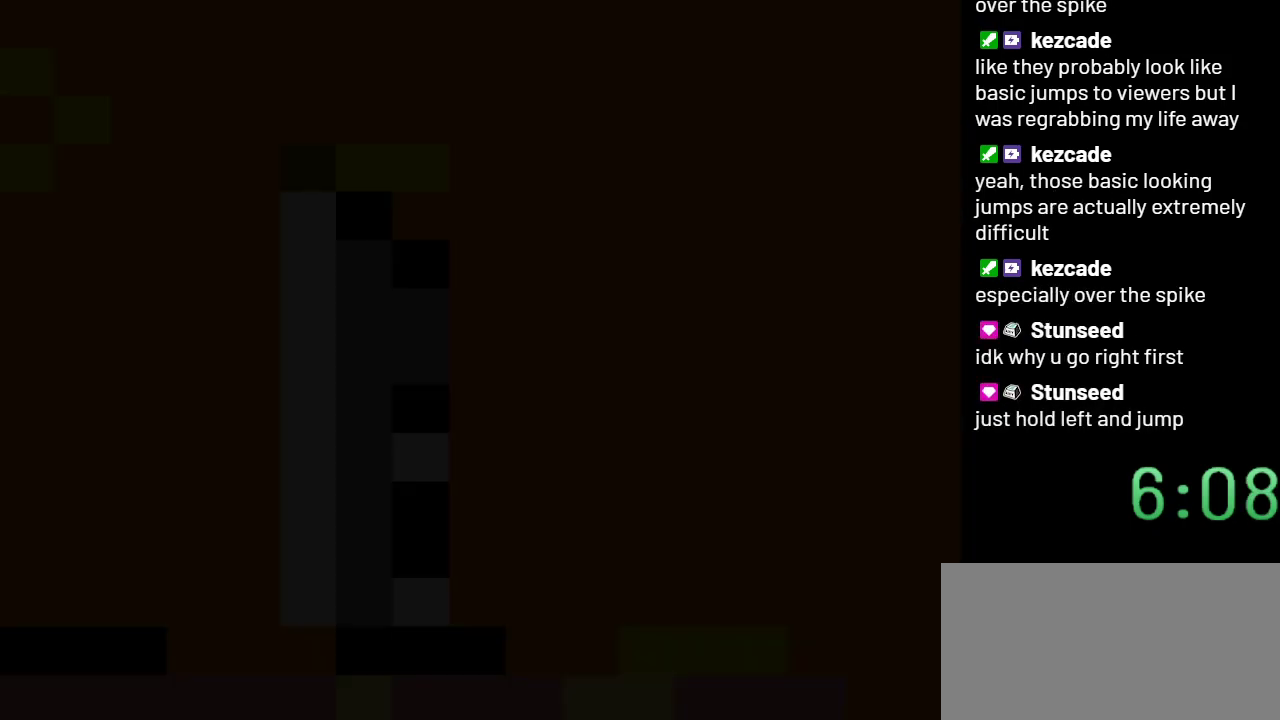
{"buttons": ["Y"], "events": []}